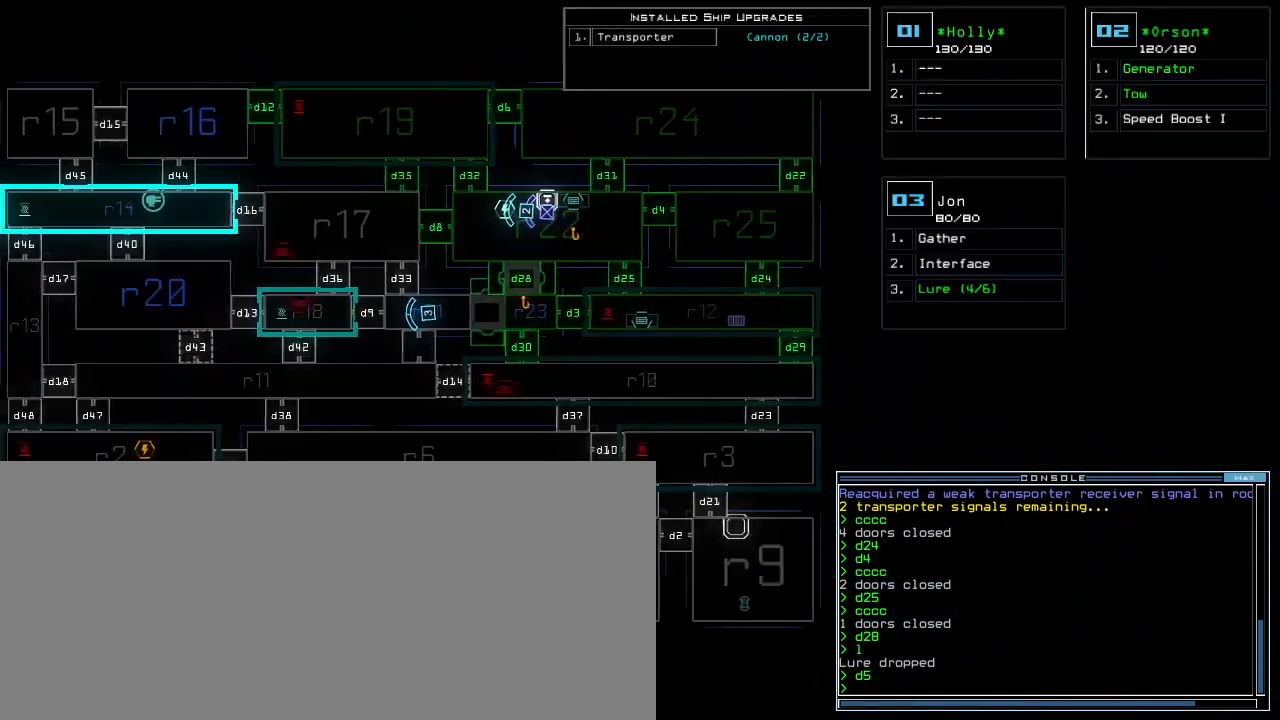
Gameplay with keyboard; each line is a JSON object with the keys held at the frame after it. "events" lists presses ("down") and releases ("up") of ".", "0", "1", "2", "3", "4", "5", "6", "7", "8", "9", "a", "b", "backspace", "c", "caps_lock", "comma", "ctrl_l", "ctrl_r", "d", "down", "e", "equals", "escape", "f", "f5", "g", "h", "i", "j", "k", "l", "left", "m", "minus", "n", "o", "p", "q", "quote", "r", "return", "right", "s", "shift_l", "shift_r", "space", "t", "tab", "tilde", "u", "up", "v", "w", "x", "y" and "z" between this image and that frame as [ms after this image, input, new state], when the widget could be followed in between. No other keys are recorded. Mouse input is not recorded. Not read: other_keys semicolon.
{"keys": ["left"], "events": [[40, "left", "up"], [360, "left", "down"]]}
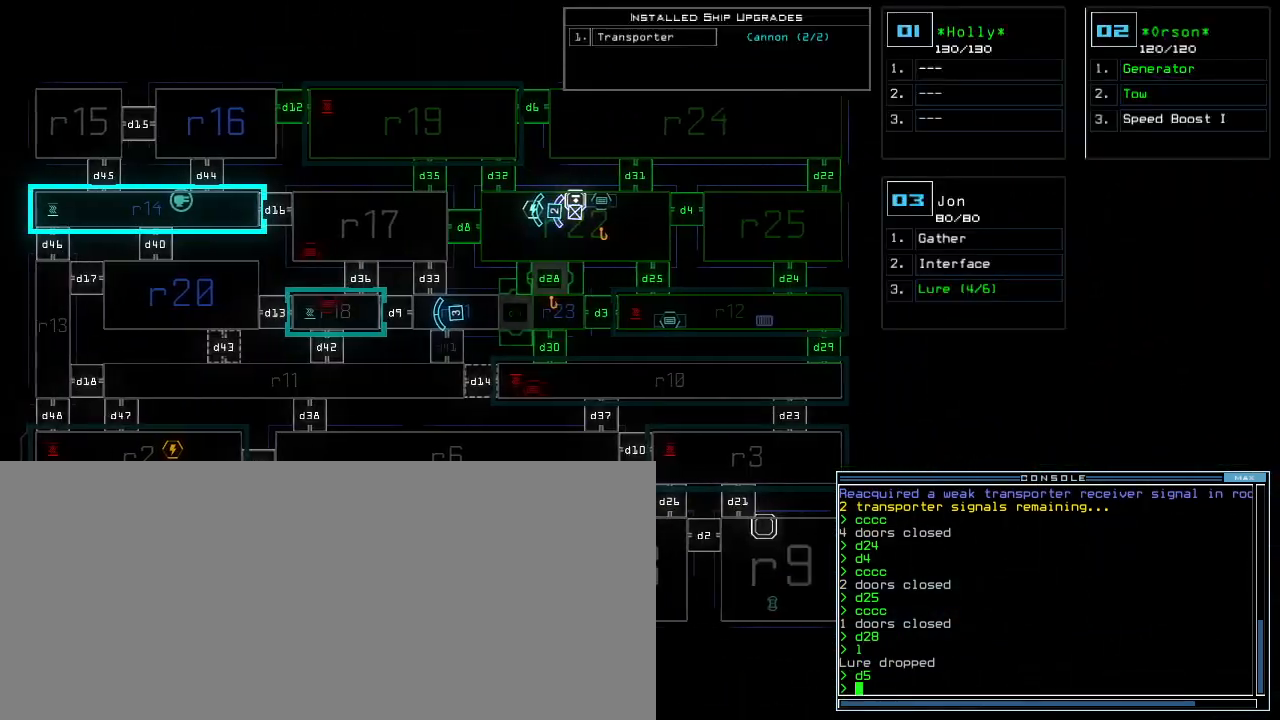
{"keys": ["left"], "events": []}
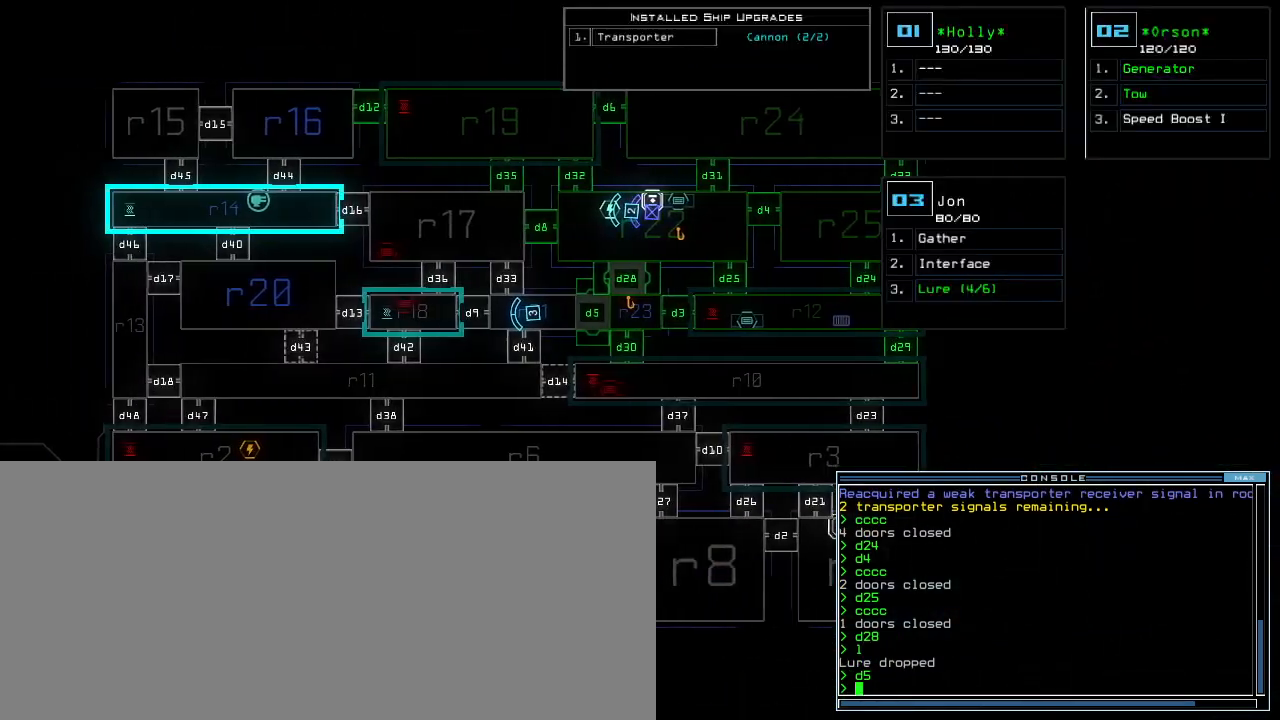
{"keys": [], "events": [[300, "left", "up"]]}
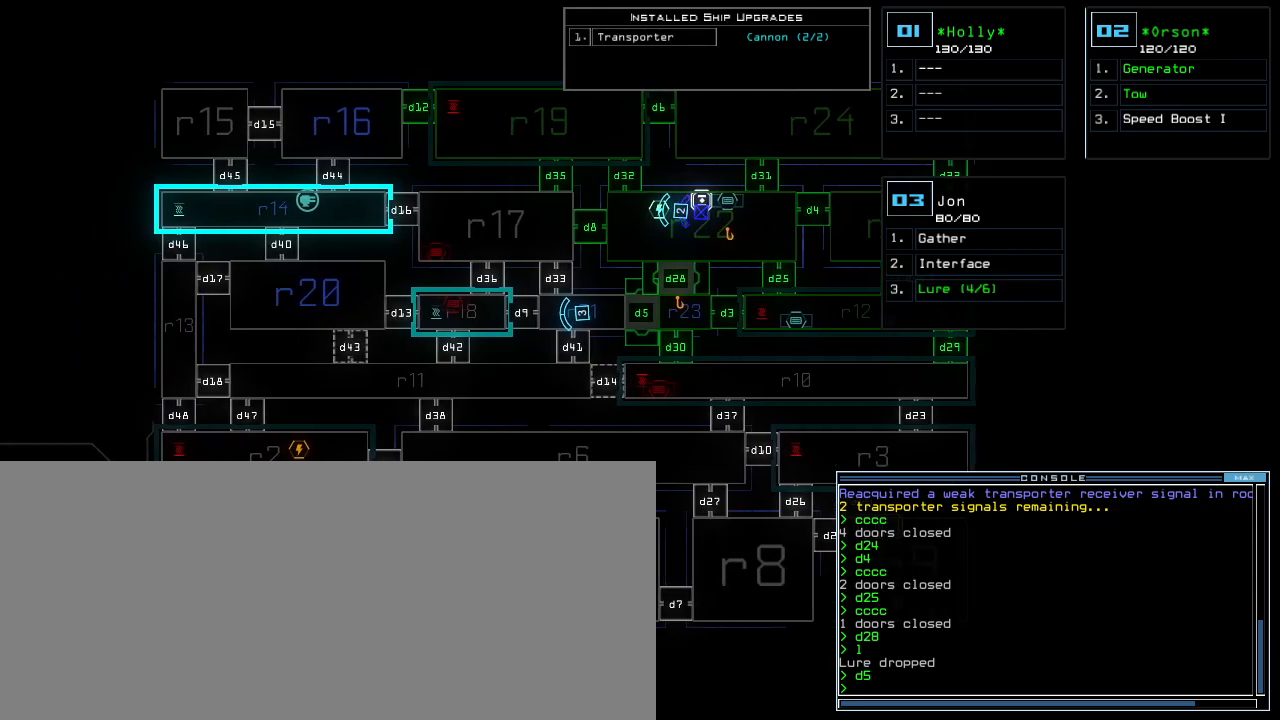
{"keys": [], "events": []}
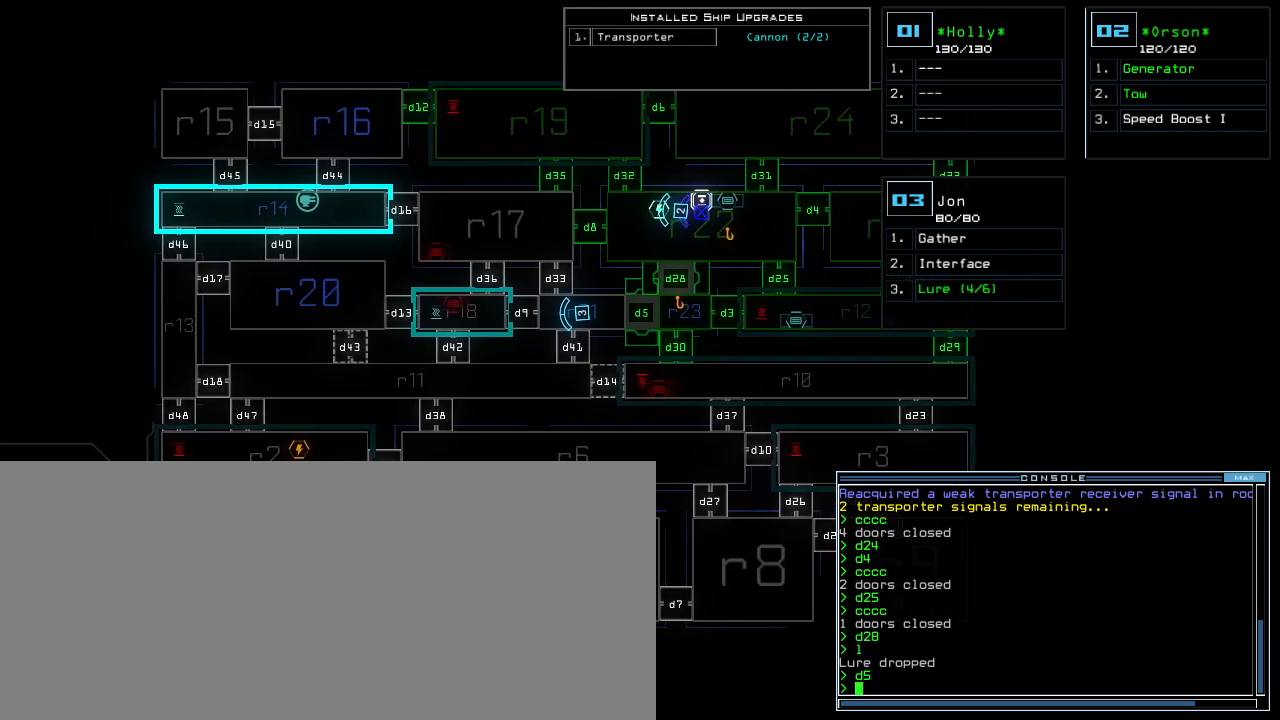
{"keys": [], "events": []}
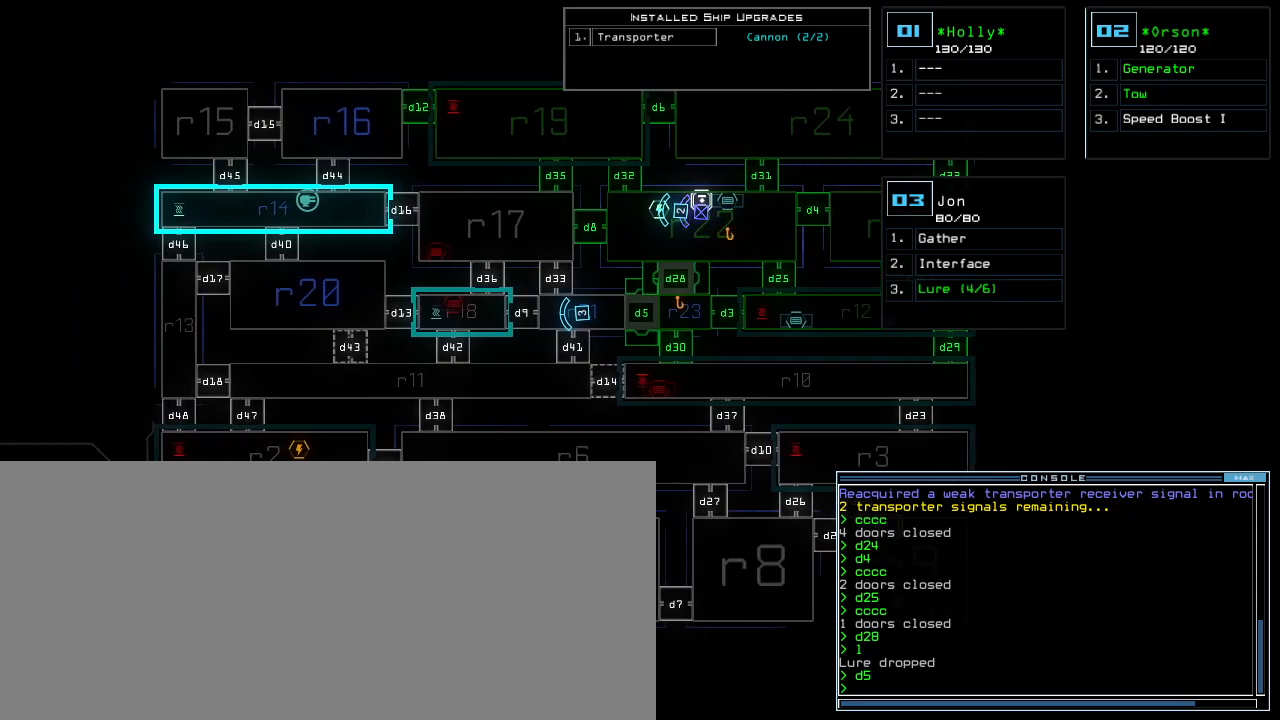
{"keys": ["up"], "events": [[200, "right", "down"], [340, "right", "up"], [420, "up", "down"]]}
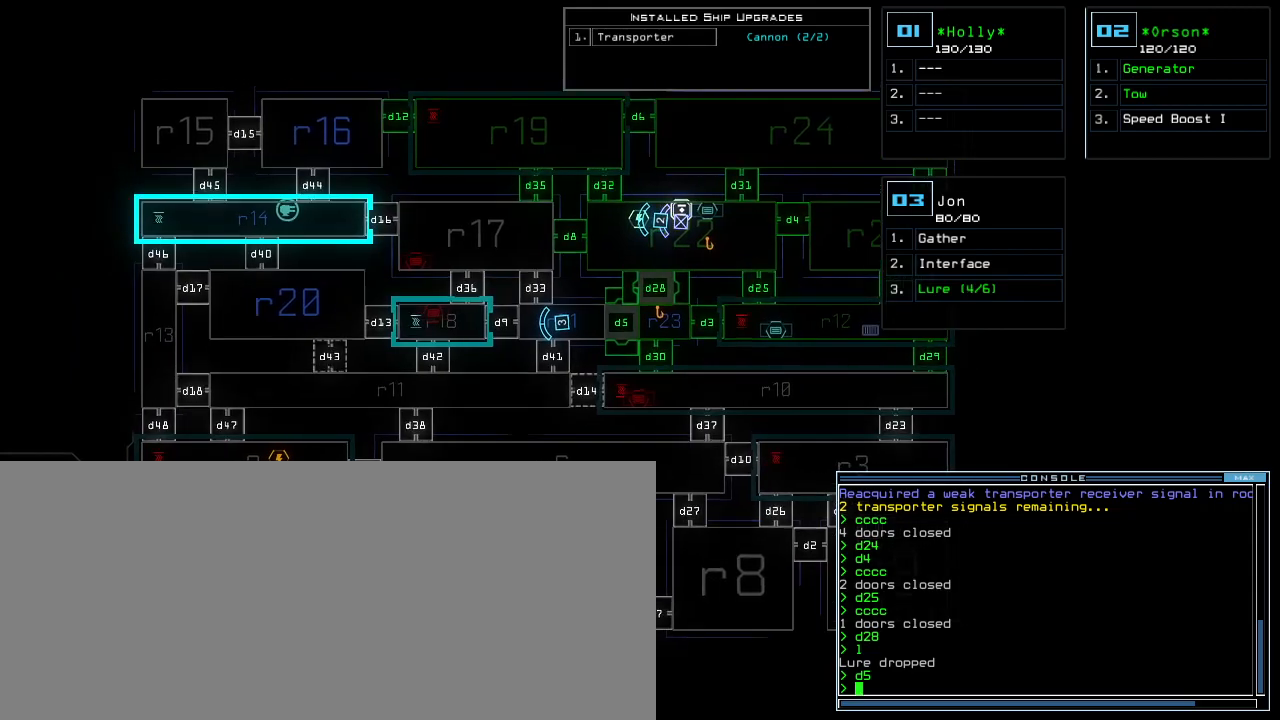
{"keys": ["right"], "events": [[80, "up", "up"], [260, "right", "down"]]}
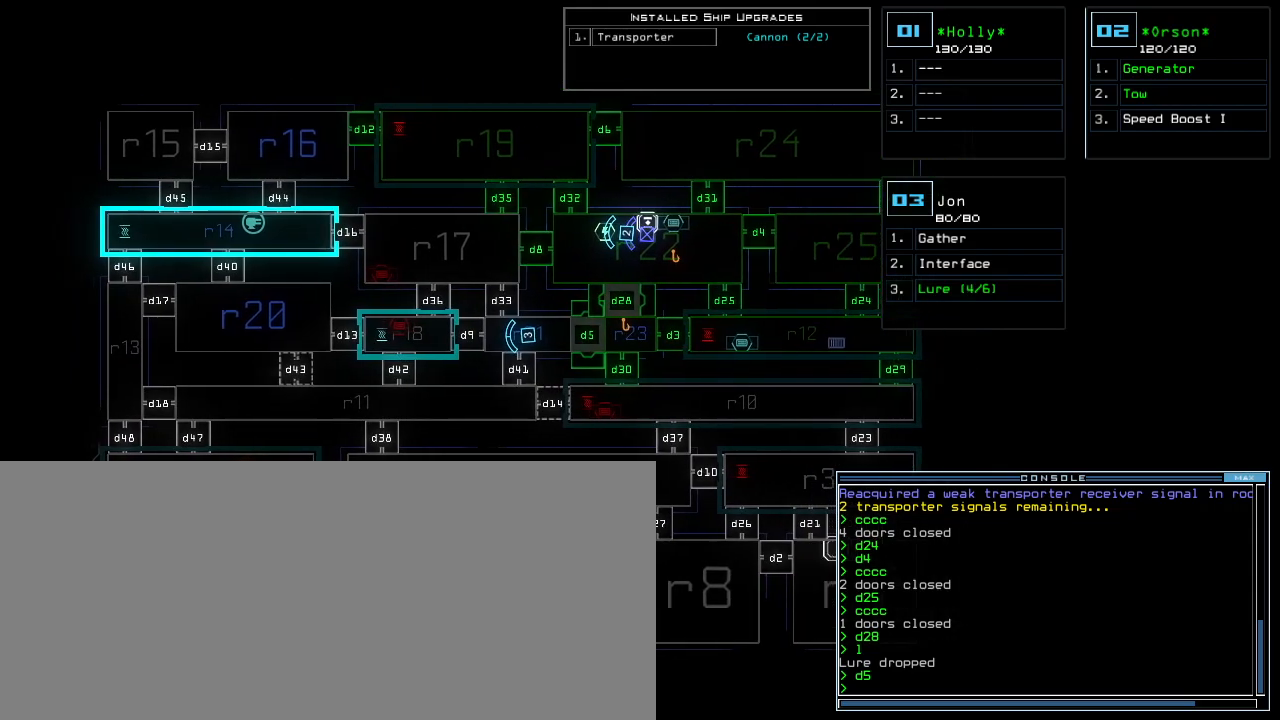
{"keys": [], "events": [[20, "right", "up"]]}
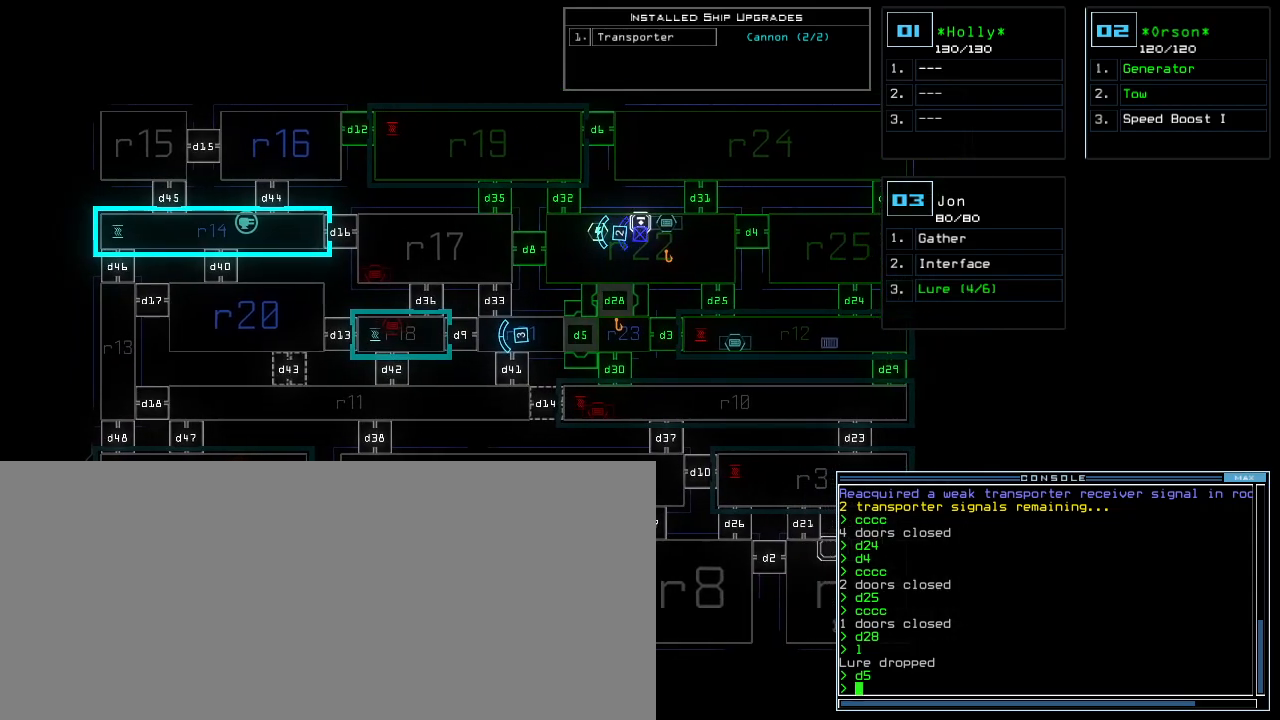
{"keys": ["right"], "events": [[200, "right", "down"]]}
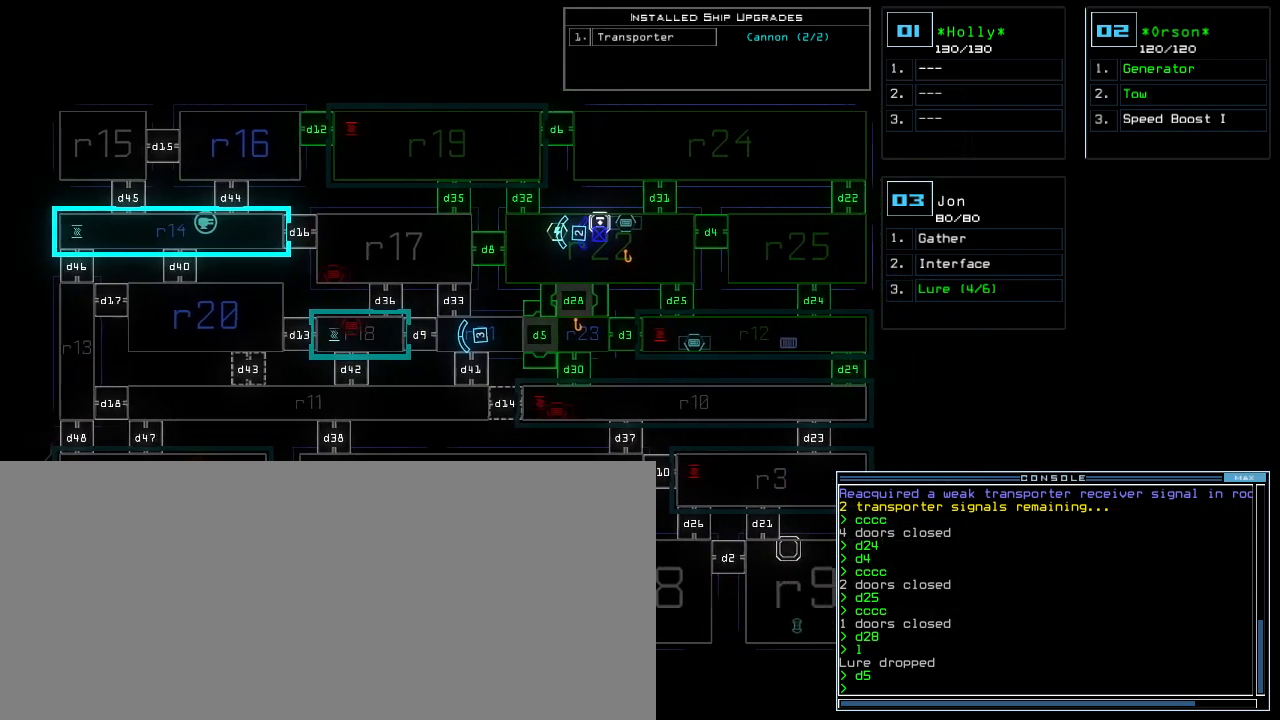
{"keys": ["down"]}
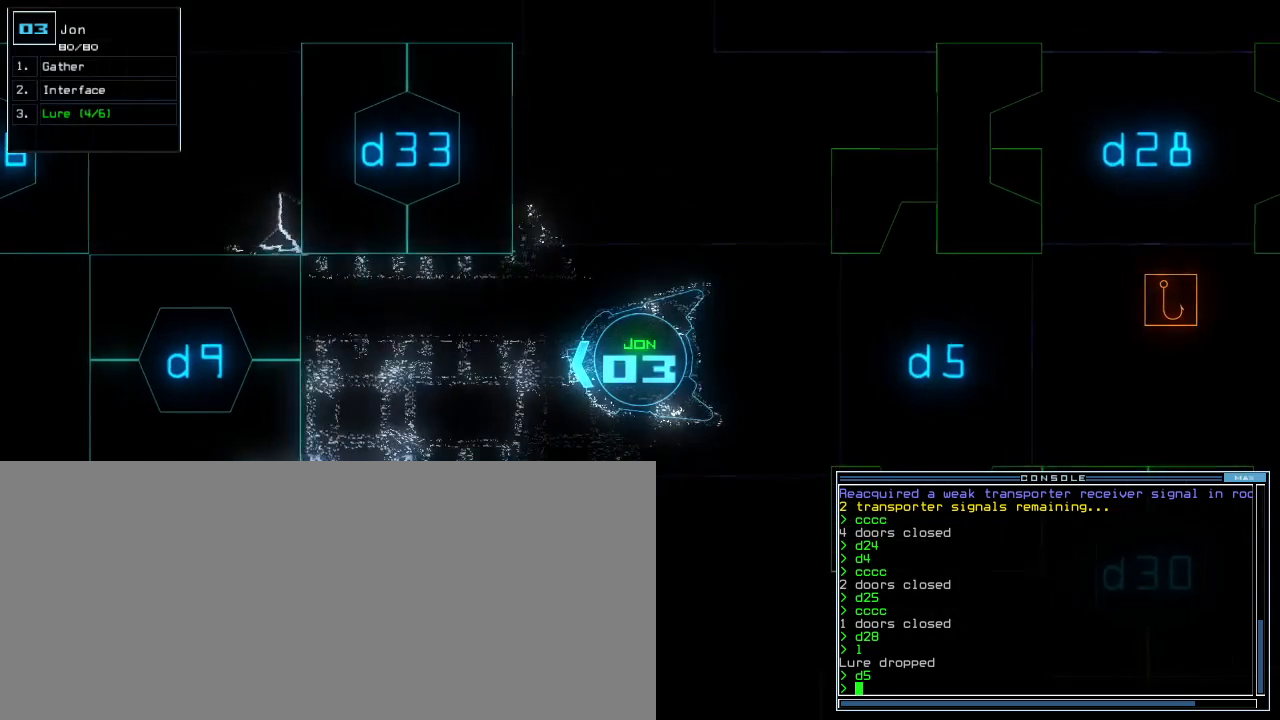
{"keys": ["down"]}
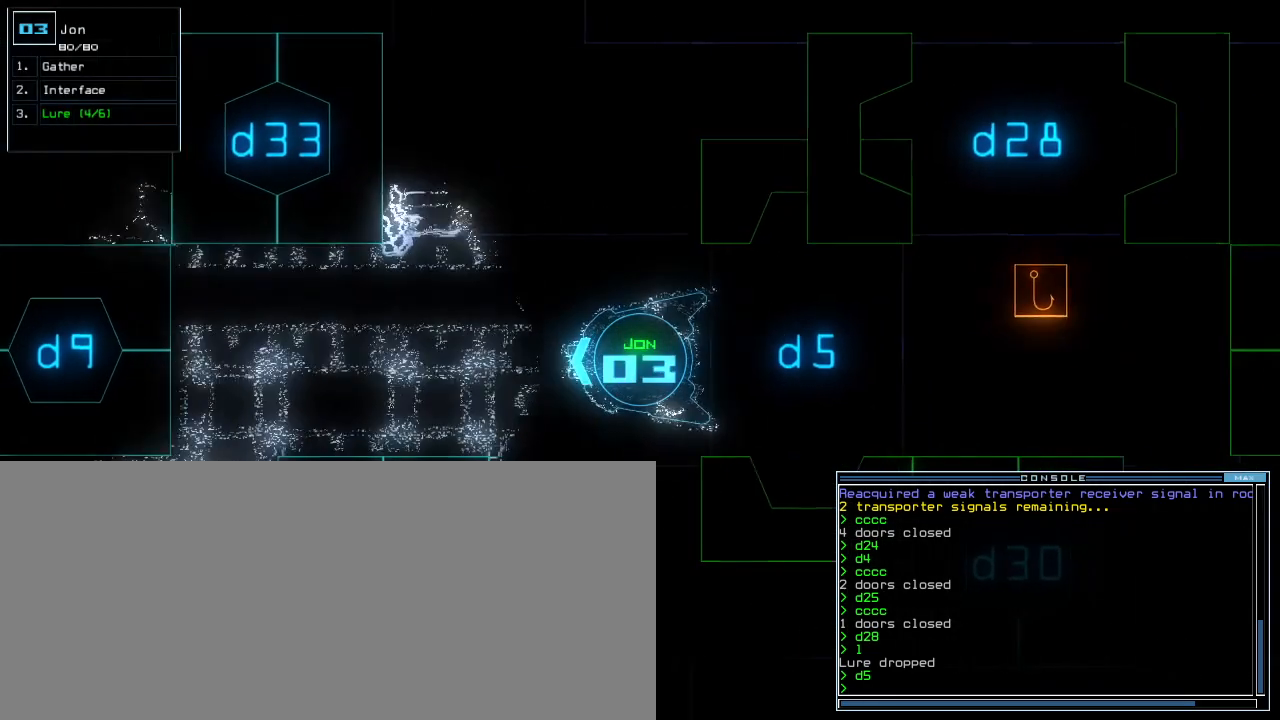
{"keys": ["down"]}
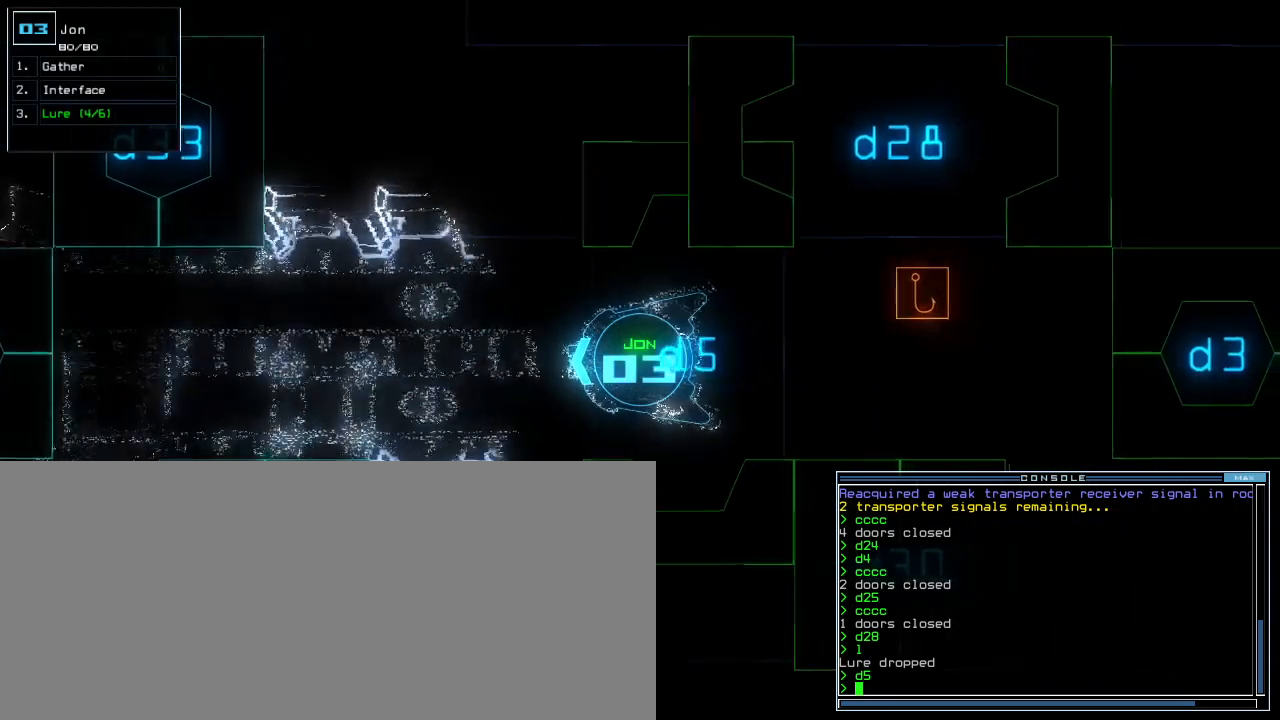
{"keys": ["down"], "events": [[200, "p", "down"], [320, "i", "down"], [340, "p", "up"], [420, "i", "up"]]}